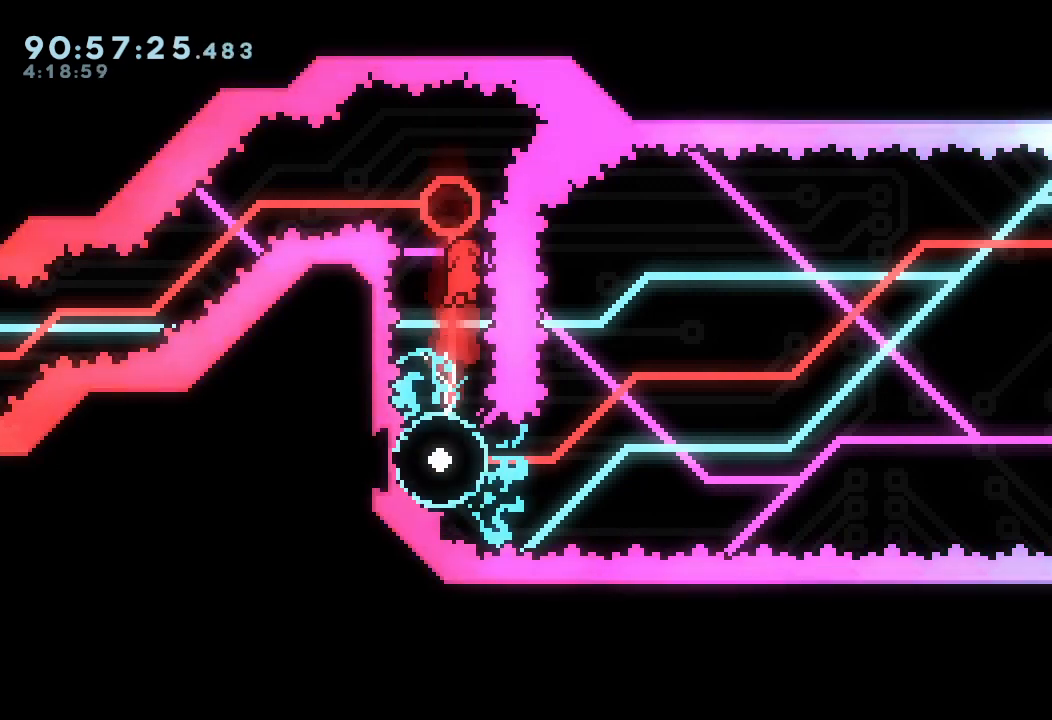
Gameplay with keyboard; each line is a JSON object with the keys held at the frame after it. "events" lists presses ("down") and releases ("up") of "a", "d", "down", "e", "f", "left", "r", "right", "s", "space", "up" and "w" between this image and that frame as [ms after this image, input, new state], when the widget could be followed in between. No other keys are recorded. Mouse input is not recorded.
{"keys": ["right"], "events": [[133, "down", "down"], [133, "s", "down"], [300, "s", "up"], [333, "down", "up"], [333, "right", "down"]]}
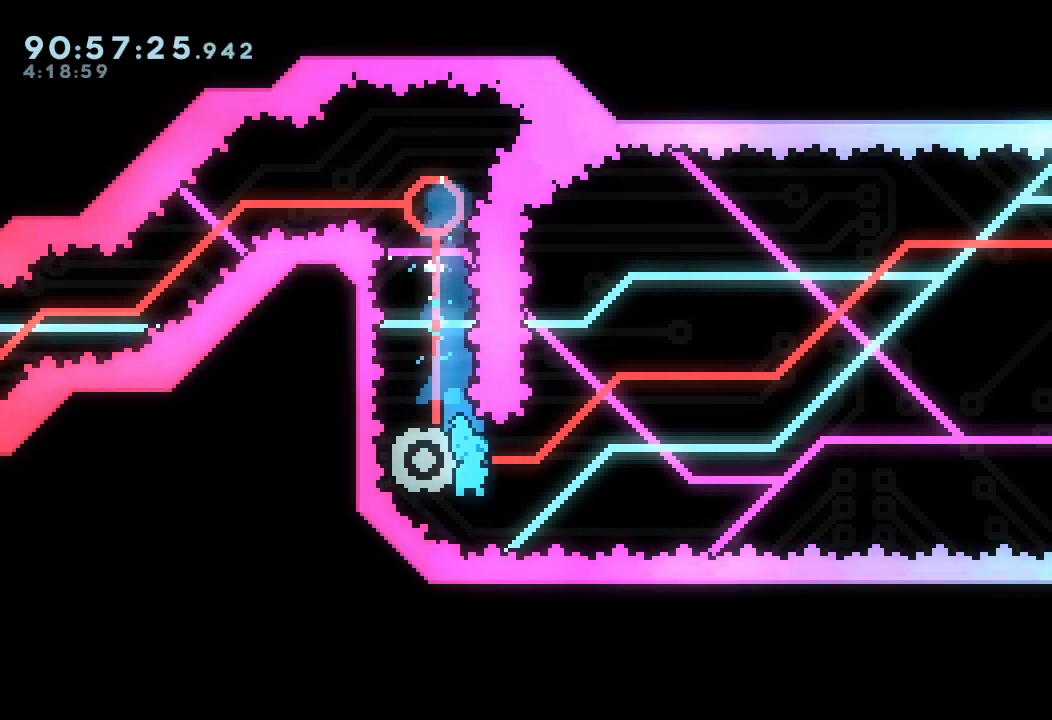
{"keys": ["right"], "events": []}
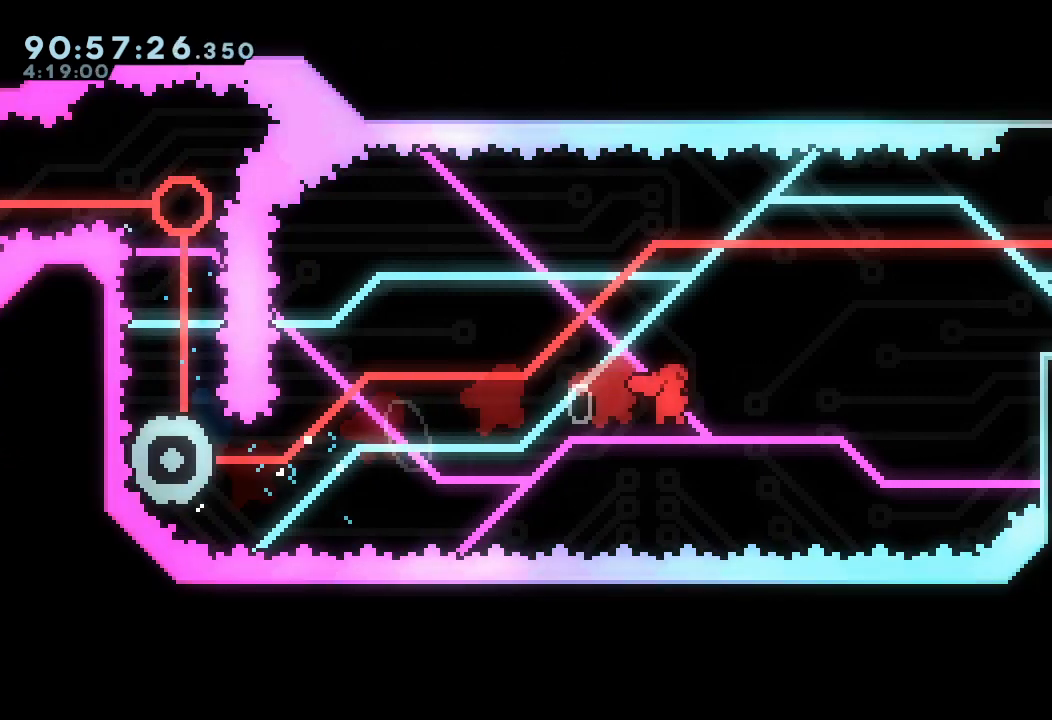
{"keys": ["a", "right", "up"], "events": [[233, "s", "down"], [233, "up", "down"], [433, "a", "down"], [433, "s", "up"]]}
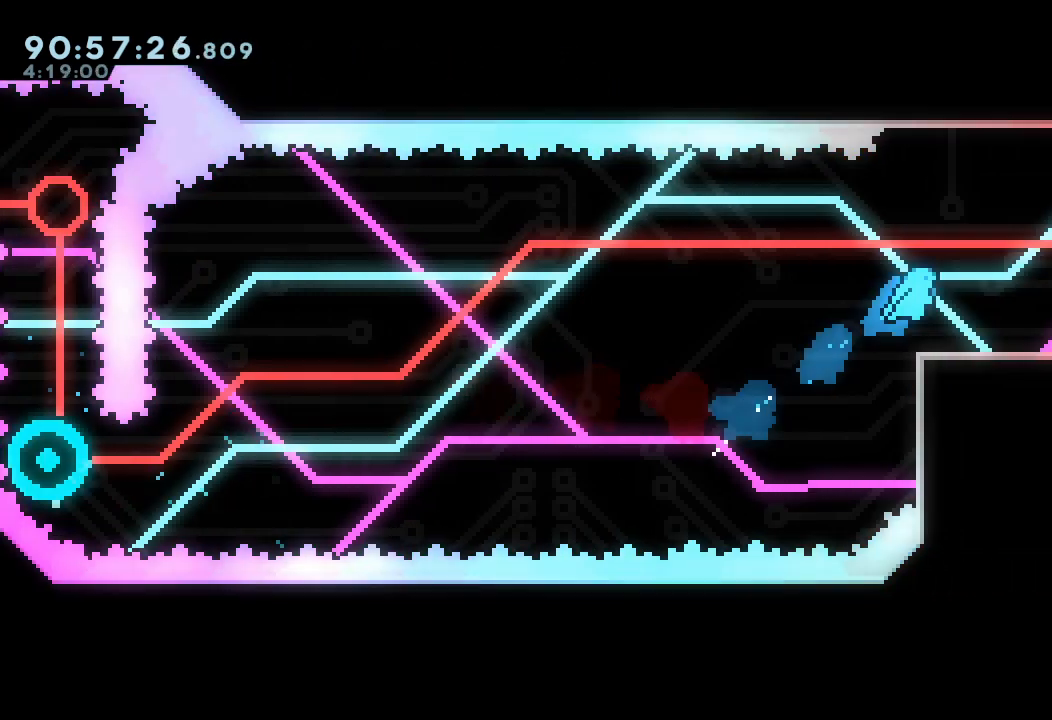
{"keys": ["right"], "events": [[100, "a", "up"], [167, "up", "up"], [233, "s", "down"], [433, "s", "up"]]}
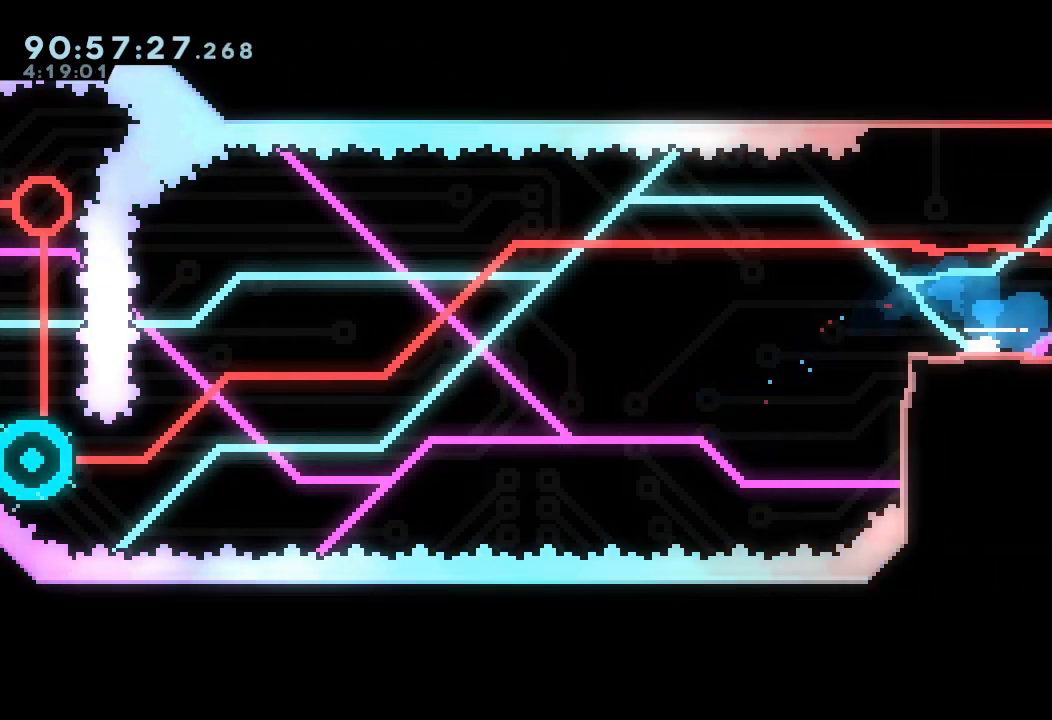
{"keys": ["right"], "events": [[33, "s", "down"], [267, "s", "up"]]}
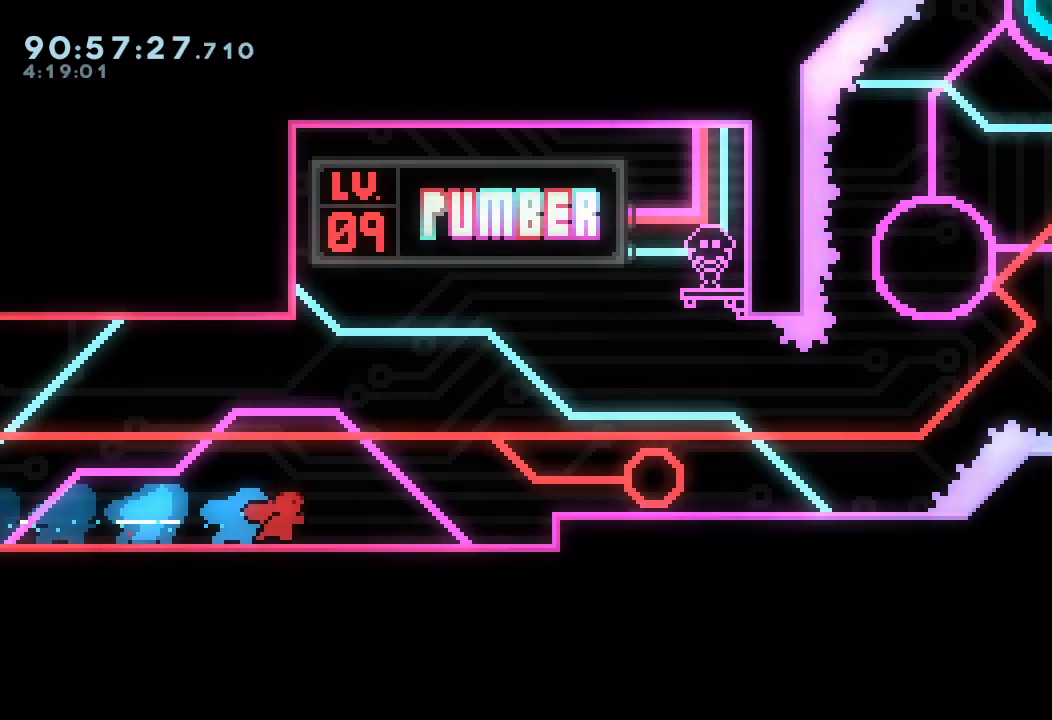
{"keys": ["d", "right"], "events": [[400, "d", "down"]]}
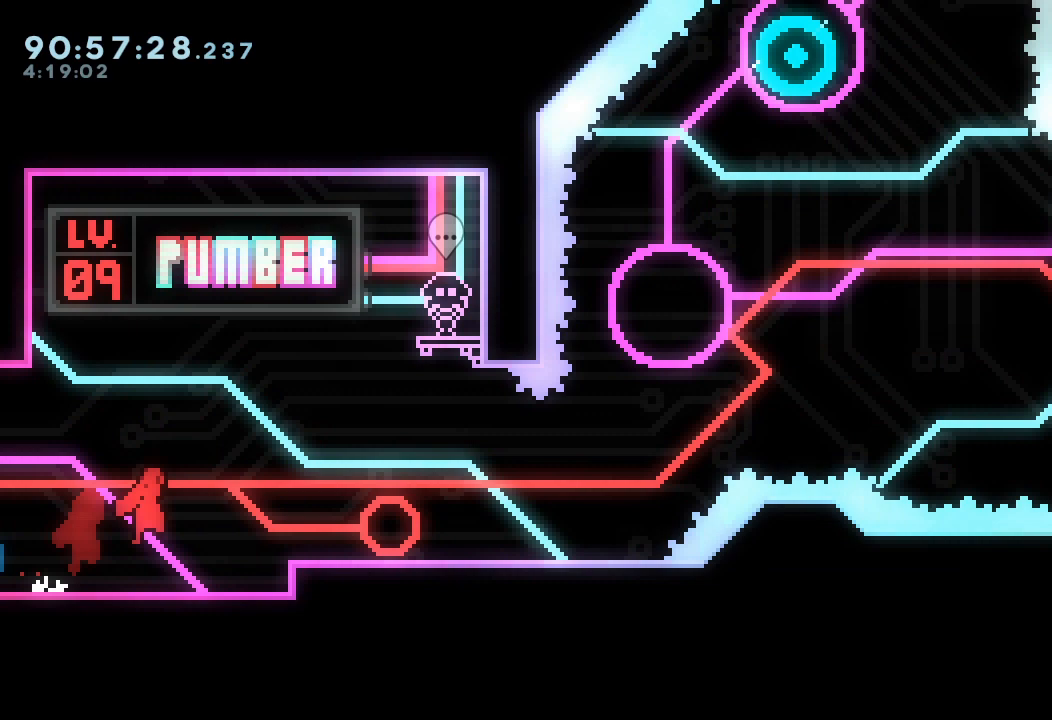
{"keys": ["right"], "events": [[467, "d", "up"]]}
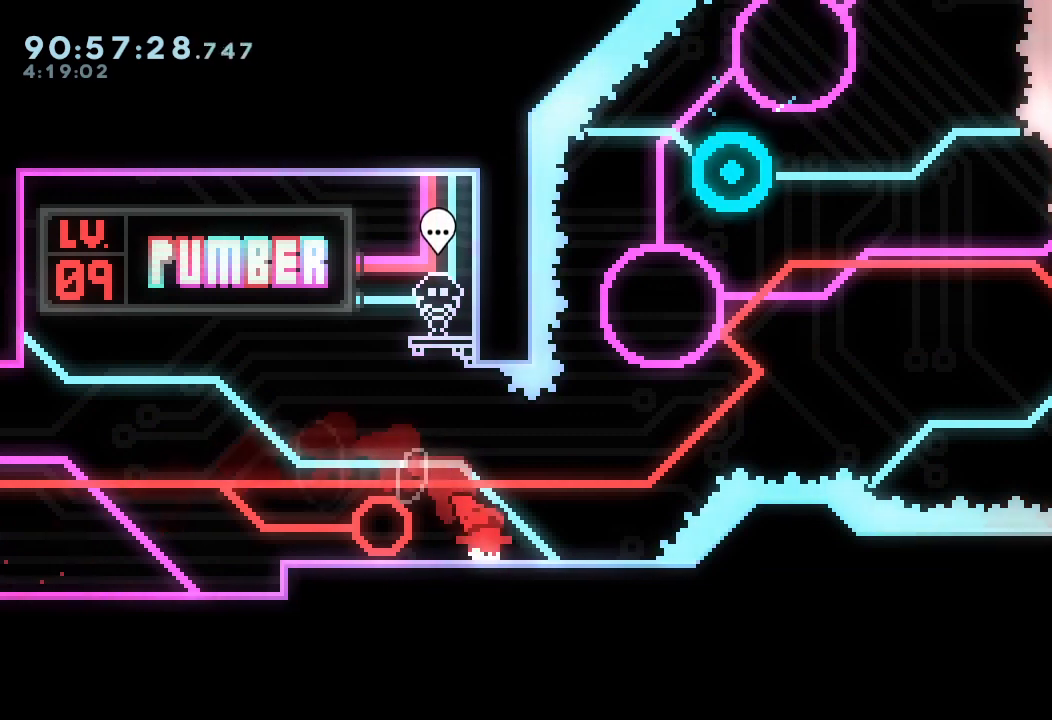
{"keys": [], "events": [[200, "right", "up"]]}
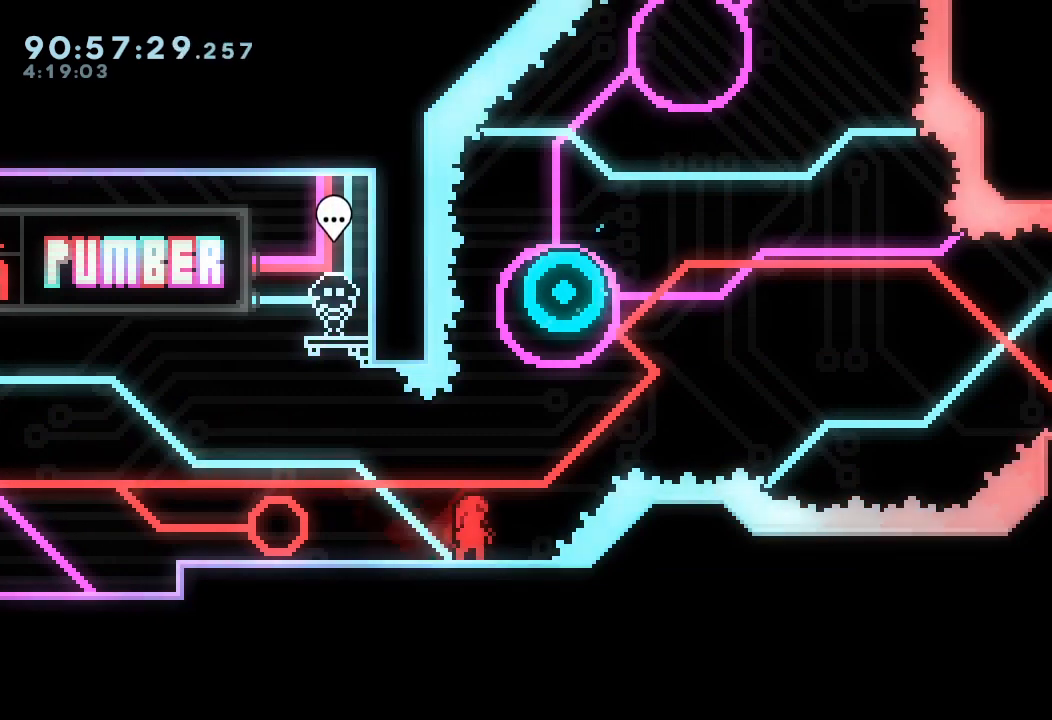
{"keys": [], "events": []}
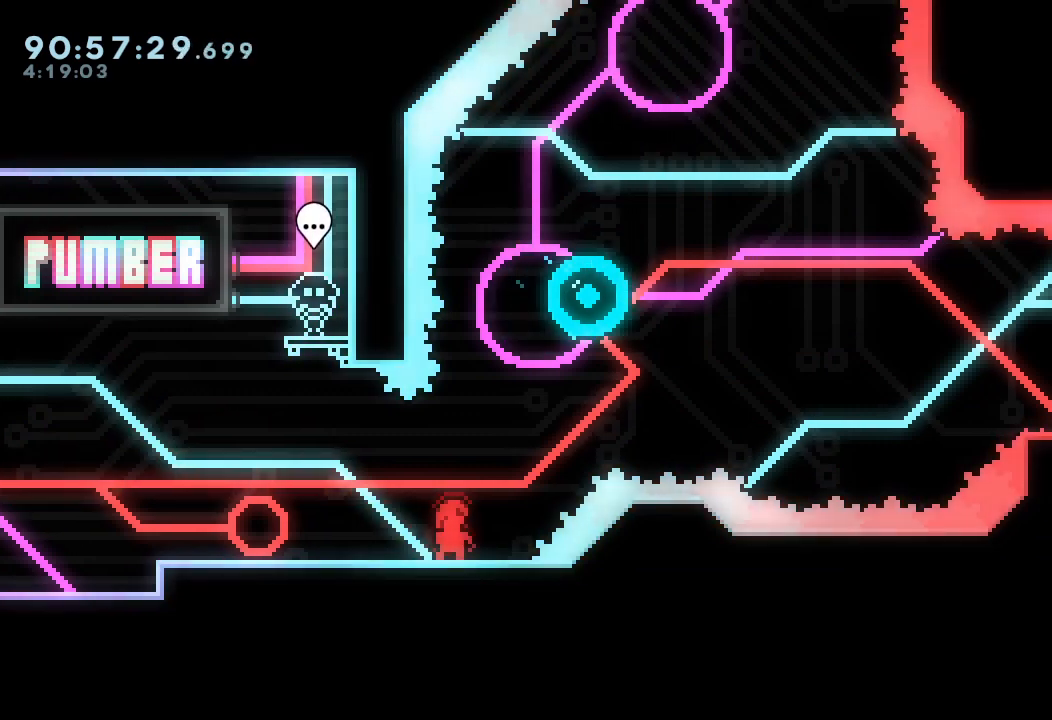
{"keys": ["d"], "events": [[33, "left", "down"], [33, "s", "down"], [33, "up", "down"], [333, "s", "up"], [433, "left", "up"], [433, "up", "up"], [467, "d", "down"]]}
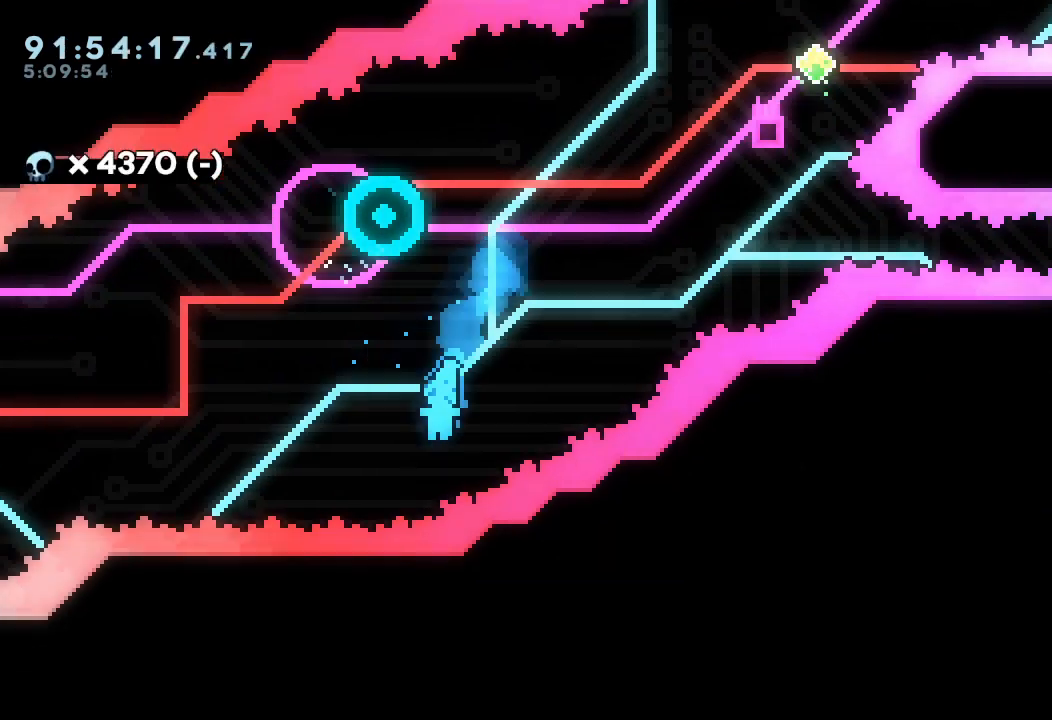
{"keys": [], "events": [[133, "d", "up"], [133, "right", "down"], [200, "d", "down"], [300, "d", "up"], [400, "d", "down"], [400, "right", "up"], [500, "d", "up"]]}
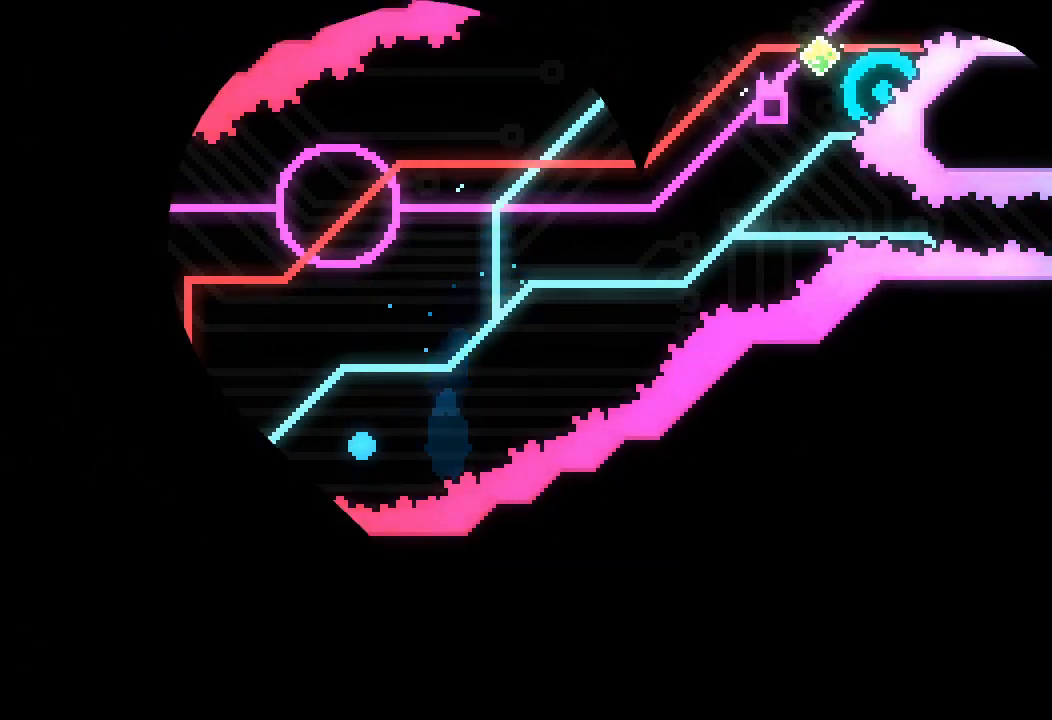
{"keys": [], "events": [[33, "d", "down"], [133, "d", "up"], [167, "d", "down"], [267, "d", "up"], [367, "d", "down"], [500, "d", "up"]]}
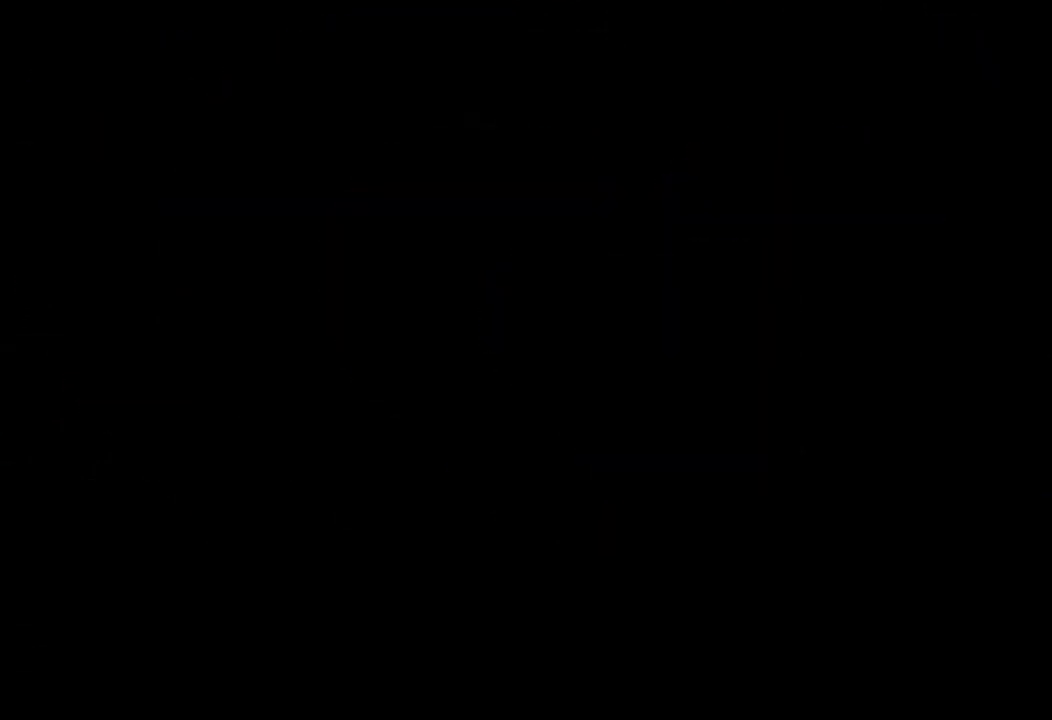
{"keys": ["right"], "events": [[467, "right", "down"]]}
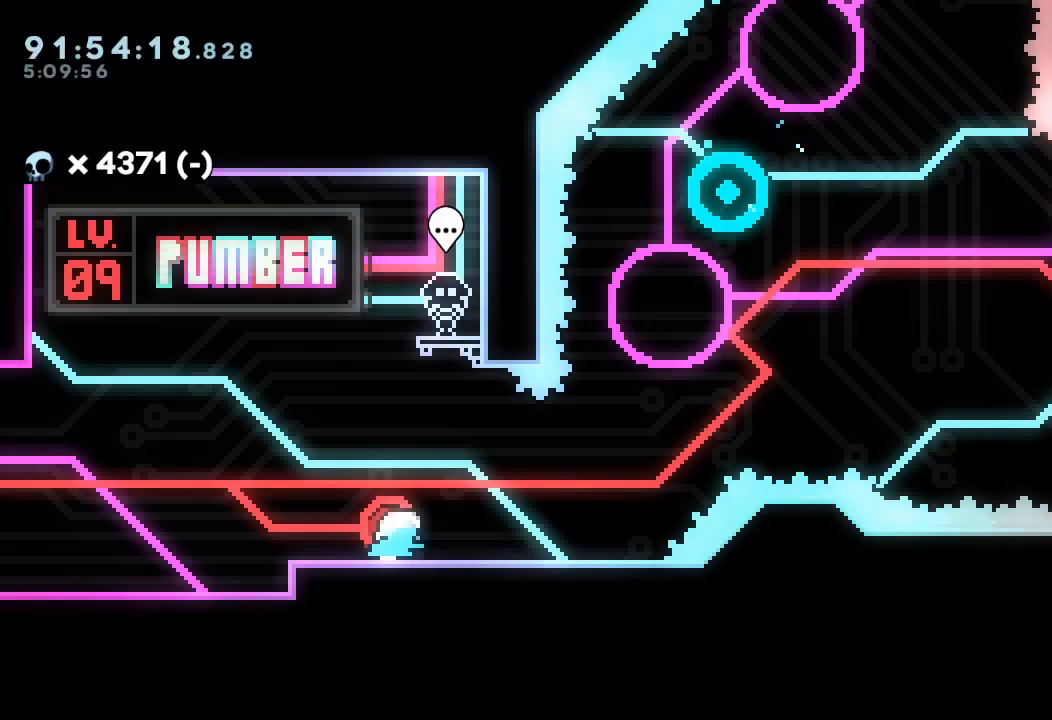
{"keys": ["right"], "events": [[33, "s", "down"], [100, "s", "up"], [200, "d", "down"], [500, "d", "up"]]}
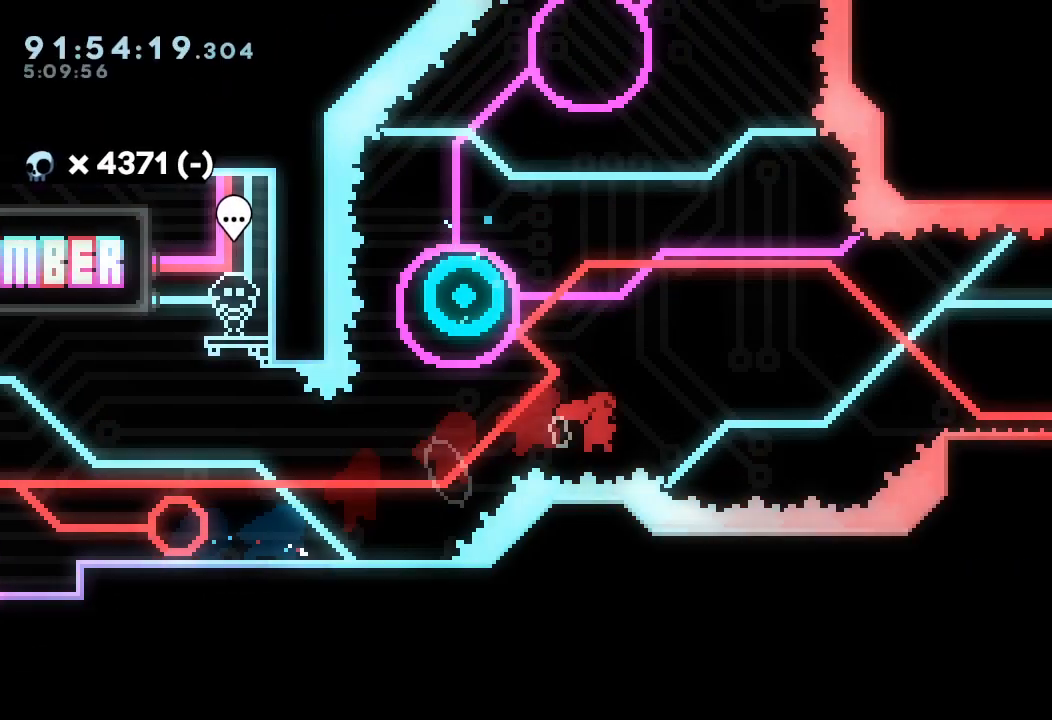
{"keys": ["down", "right", "s"], "events": [[33, "left", "down"], [33, "s", "down"], [33, "up", "down"], [100, "right", "up"], [233, "right", "down"], [300, "left", "up"], [300, "s", "up"], [300, "up", "up"], [500, "down", "down"], [500, "s", "down"]]}
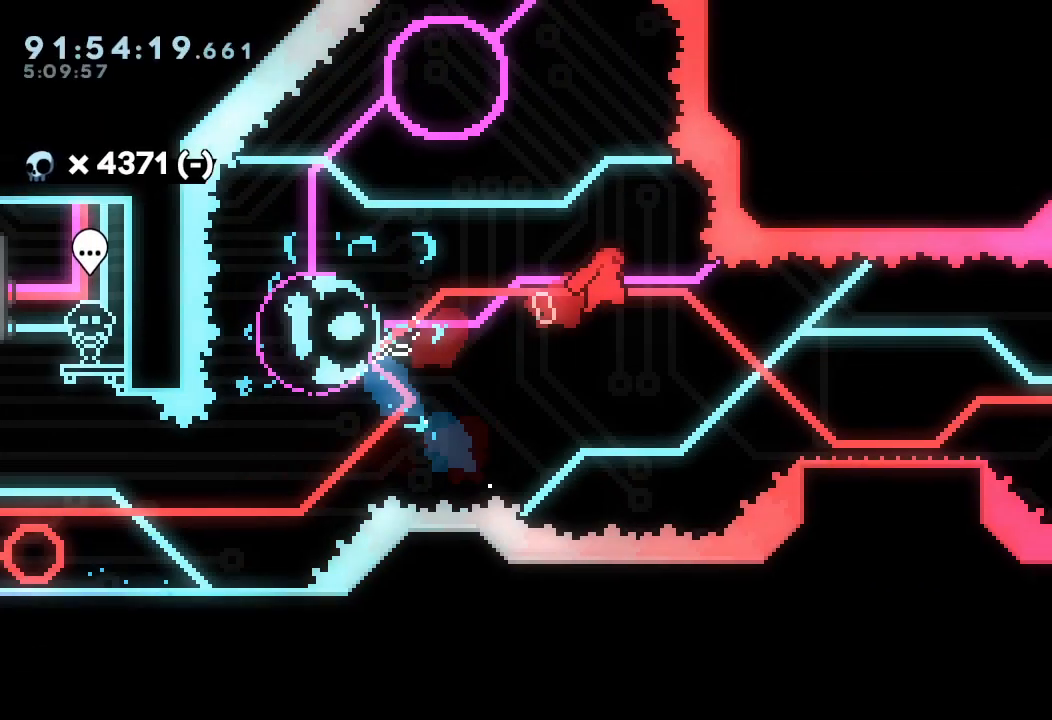
{"keys": ["d", "right"], "events": [[233, "down", "up"], [233, "s", "up"], [333, "d", "down"]]}
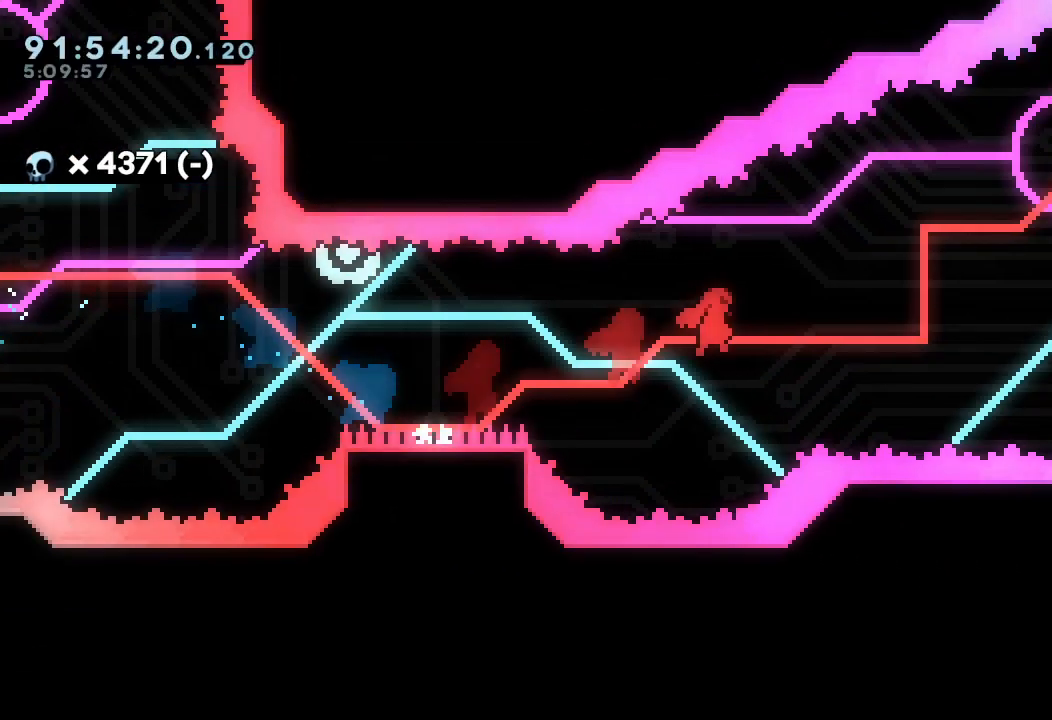
{"keys": ["a", "left", "s", "up"], "events": [[67, "d", "up"], [67, "right", "up"], [100, "right", "down"], [100, "up", "down"], [167, "s", "down"], [267, "right", "up"], [300, "left", "down"], [500, "a", "down"]]}
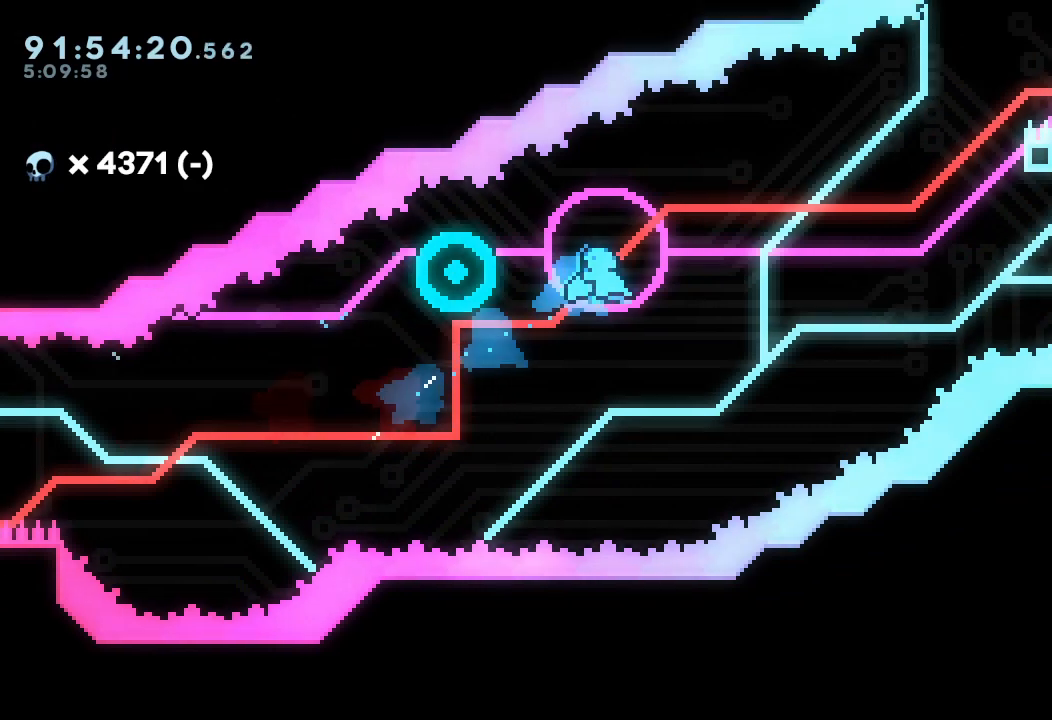
{"keys": ["a", "right", "s", "up"], "events": [[167, "right", "down"], [233, "left", "up"], [233, "s", "up"], [233, "up", "up"], [500, "s", "down"], [500, "up", "down"]]}
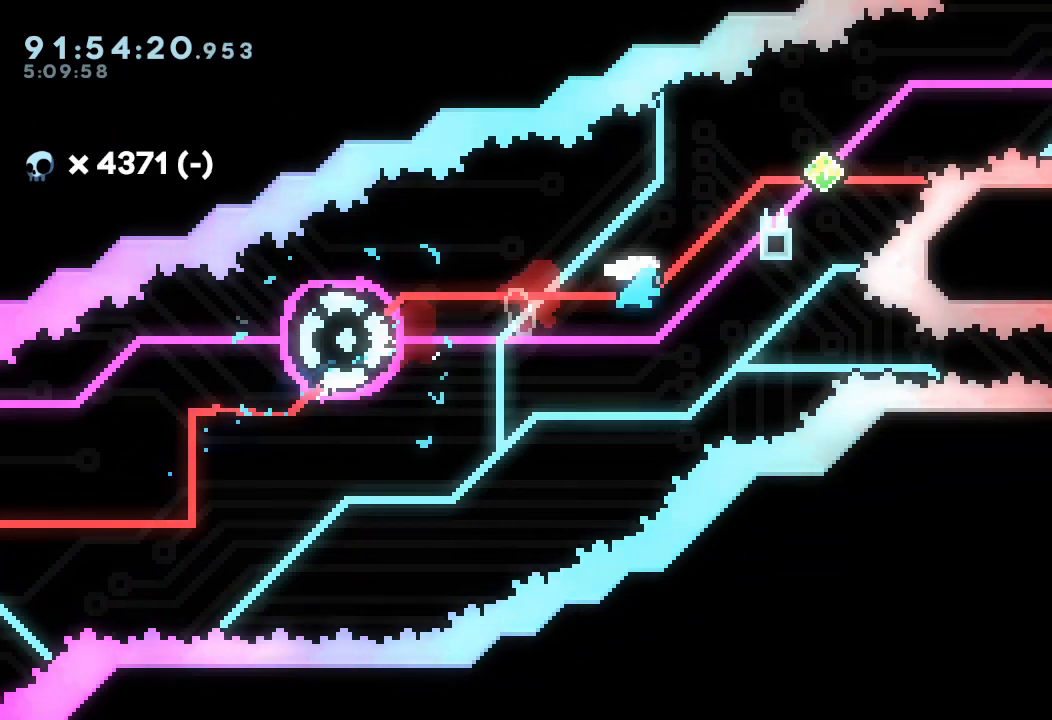
{"keys": ["a", "d", "right", "up"], "events": [[33, "s", "up"], [100, "d", "down"]]}
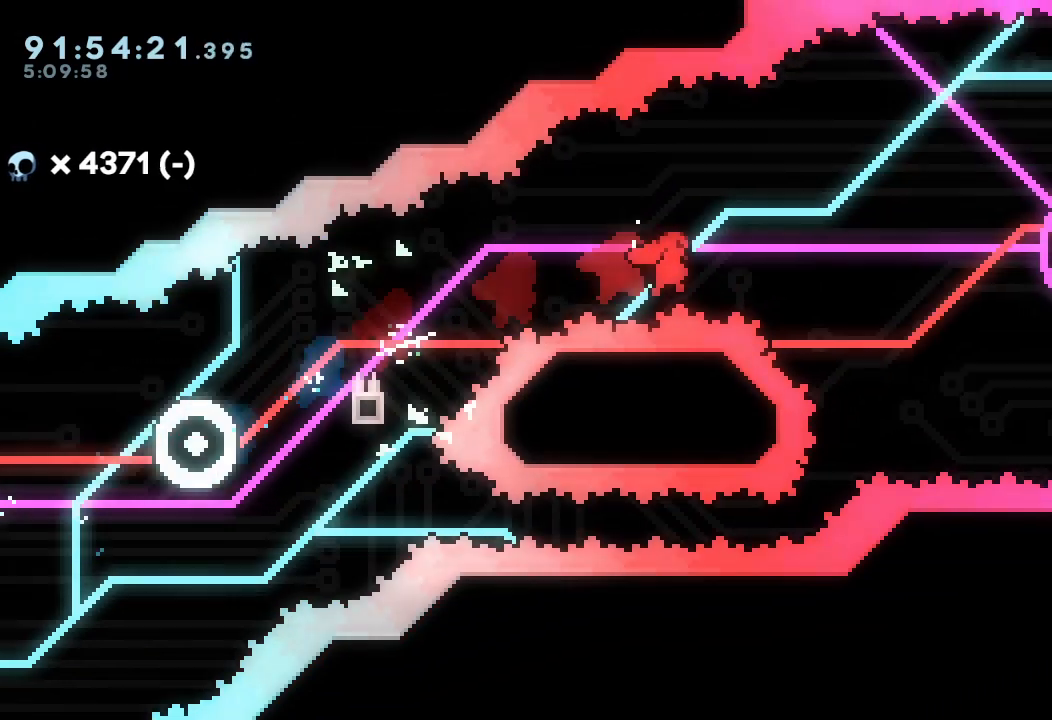
{"keys": ["right", "s", "up"], "events": [[67, "up", "up"], [267, "a", "up"], [267, "d", "up"], [267, "right", "up"], [333, "right", "down"], [400, "s", "down"], [400, "up", "down"]]}
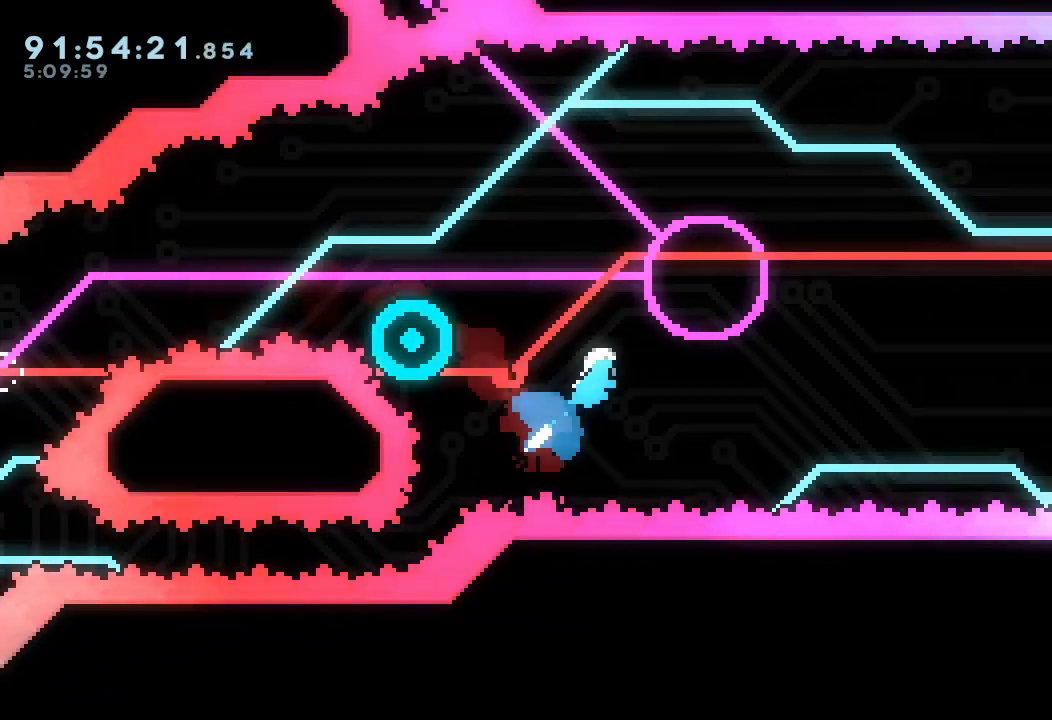
{"keys": ["right"], "events": [[33, "left", "down"], [33, "right", "up"], [167, "s", "up"], [233, "right", "down"], [233, "up", "up"], [300, "left", "up"]]}
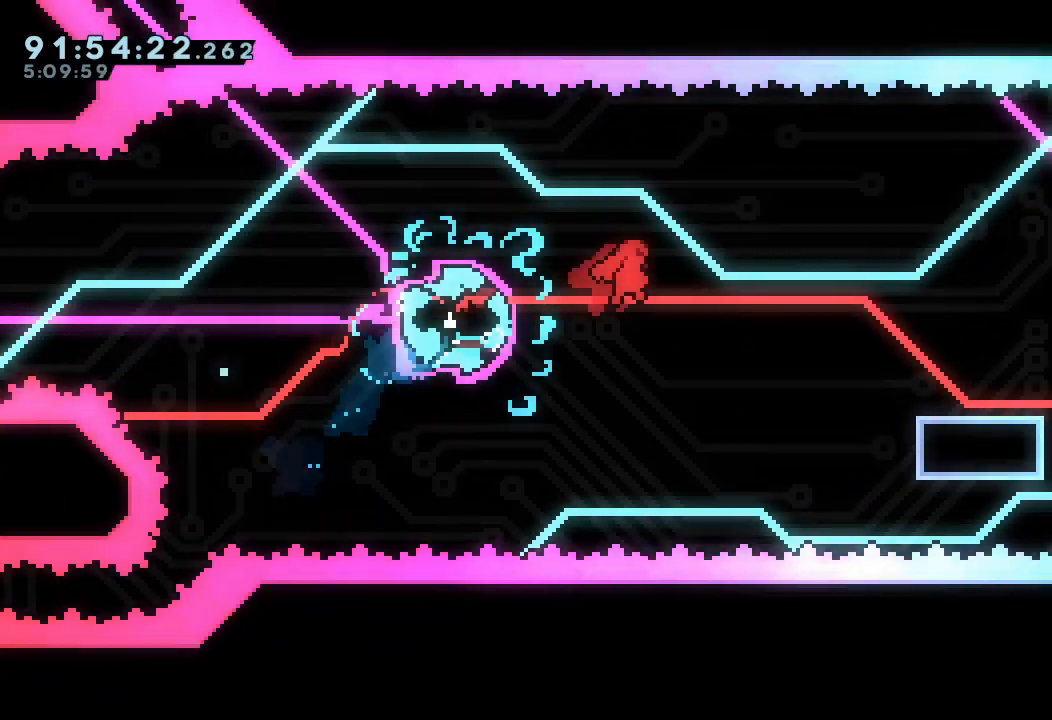
{"keys": ["d", "right"], "events": [[100, "down", "down"], [133, "s", "down"], [333, "down", "up"], [333, "s", "up"], [433, "d", "down"]]}
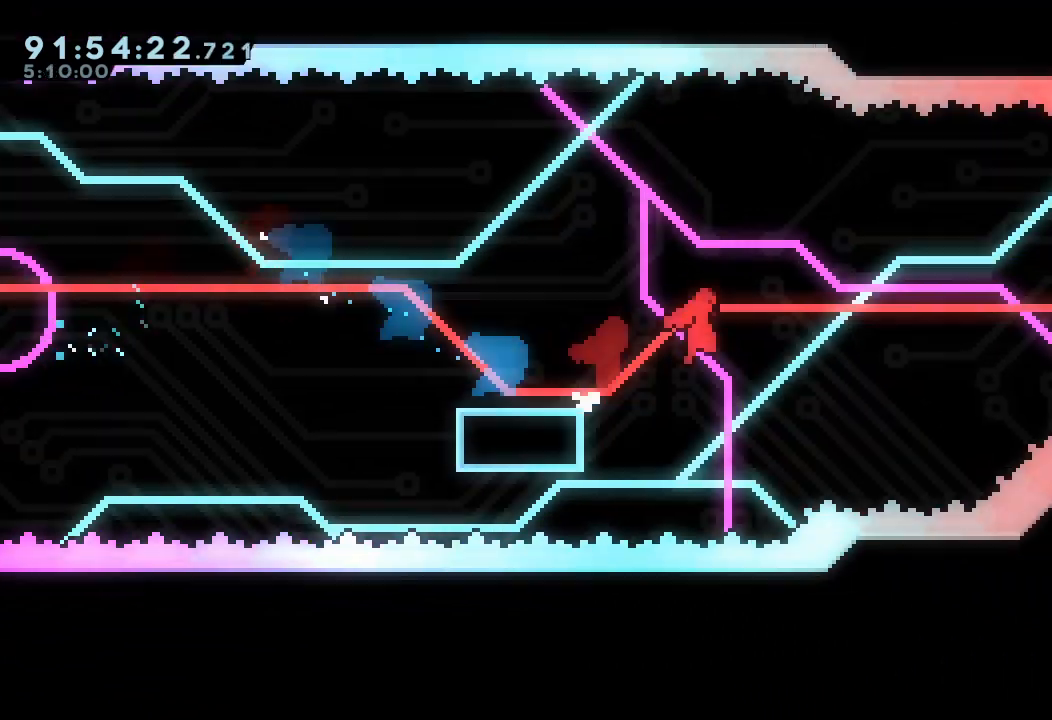
{"keys": ["right"], "events": [[500, "d", "up"]]}
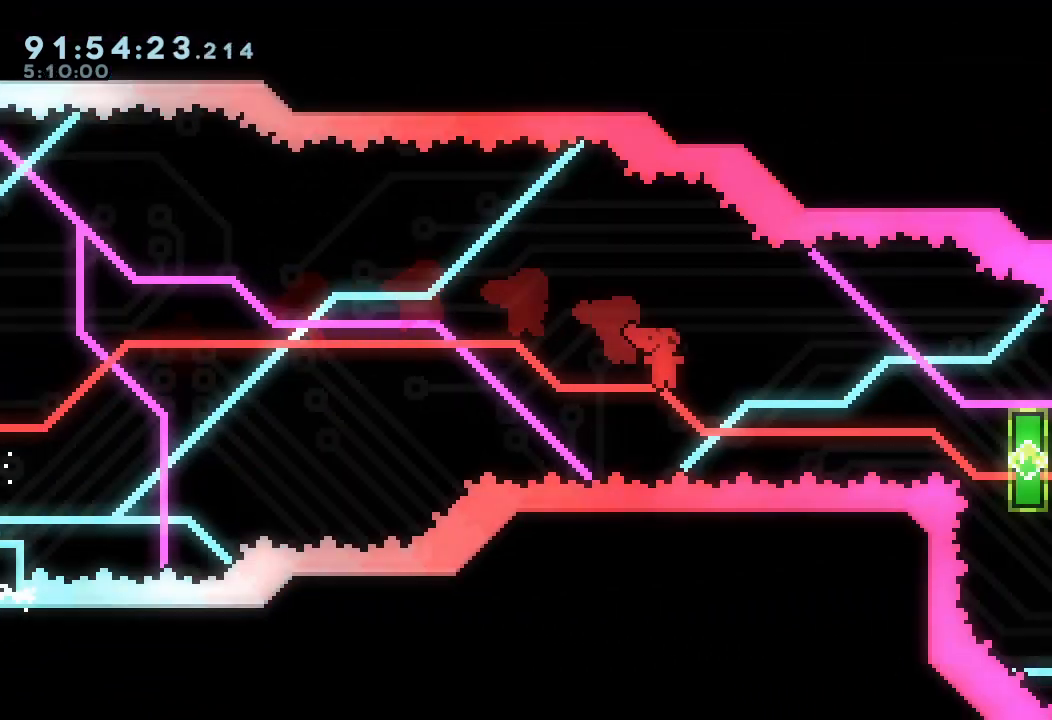
{"keys": ["right"], "events": [[100, "s", "down"], [100, "up", "down"], [333, "s", "up"], [367, "up", "up"]]}
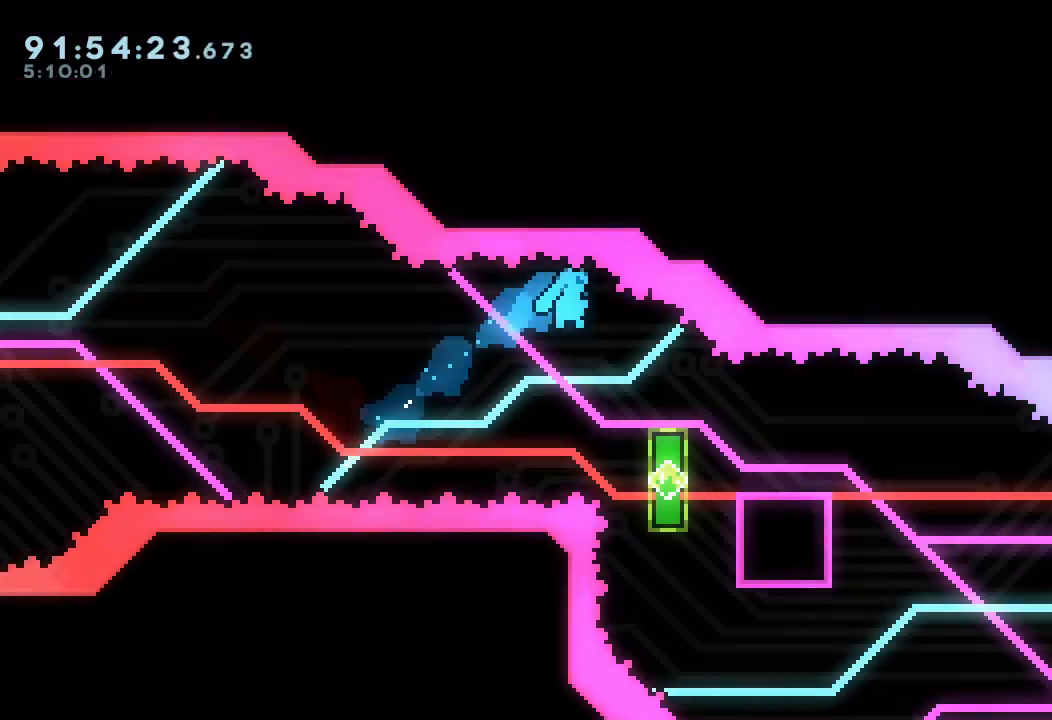
{"keys": ["d"], "events": [[100, "right", "up"], [200, "right", "down"], [500, "d", "down"], [500, "right", "up"]]}
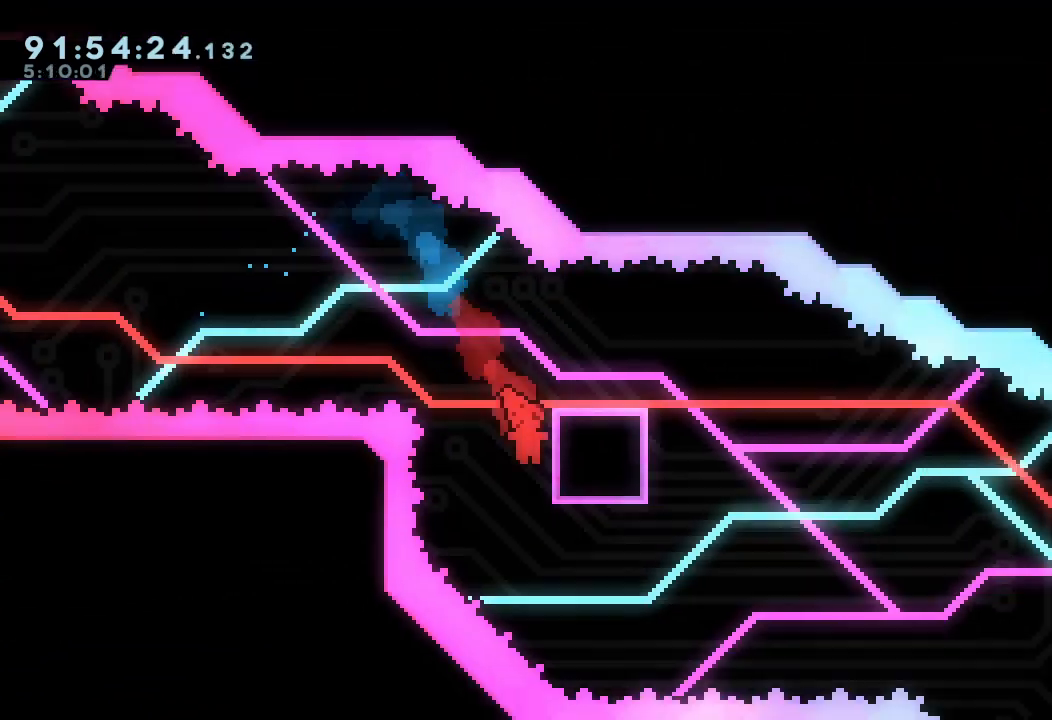
{"keys": ["d", "right"], "events": [[500, "right", "down"]]}
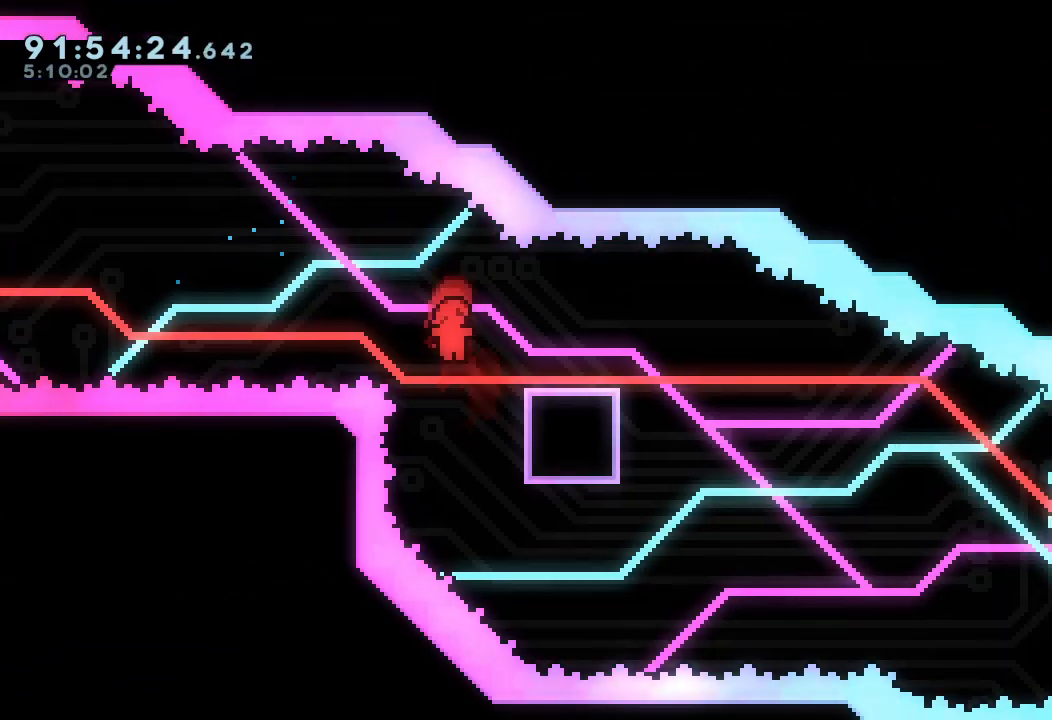
{"keys": ["d"], "events": [[100, "d", "up"], [133, "right", "up"], [233, "d", "down"]]}
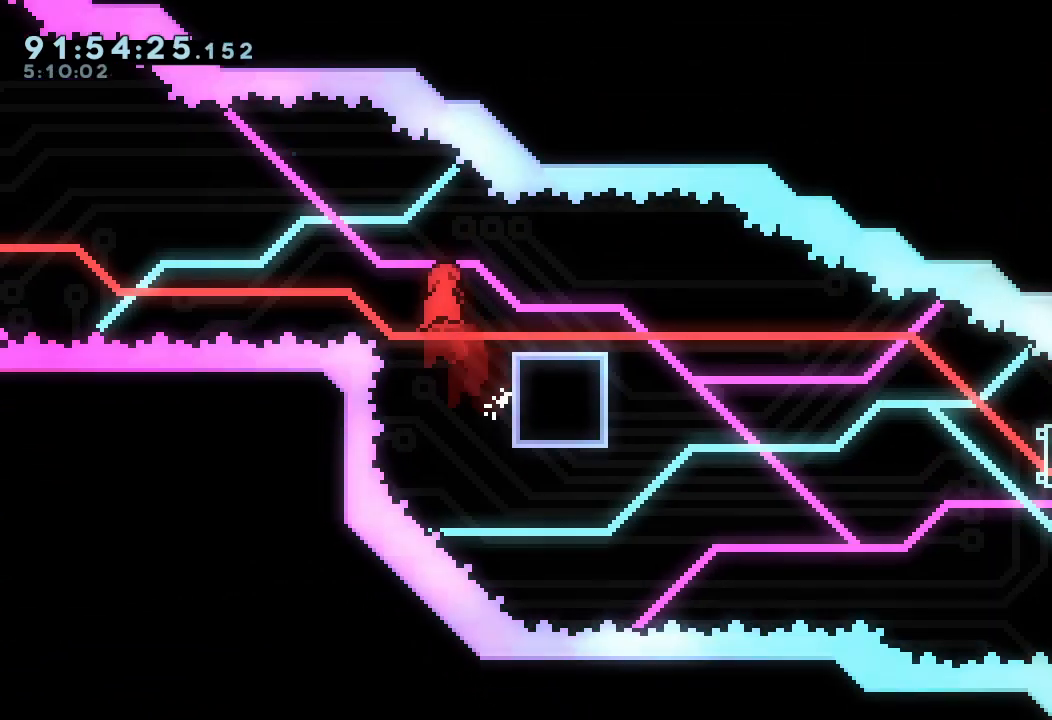
{"keys": ["d"], "events": [[133, "right", "down"], [300, "d", "up"], [333, "right", "up"], [400, "d", "down"]]}
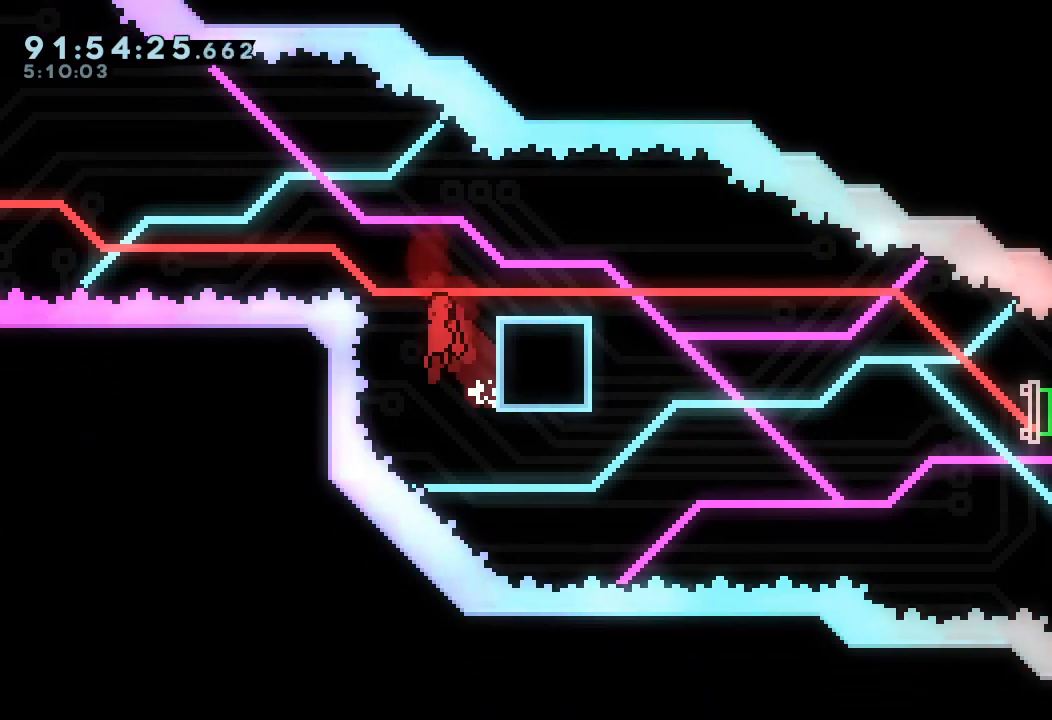
{"keys": [], "events": [[300, "right", "down"], [433, "d", "up"], [500, "right", "up"]]}
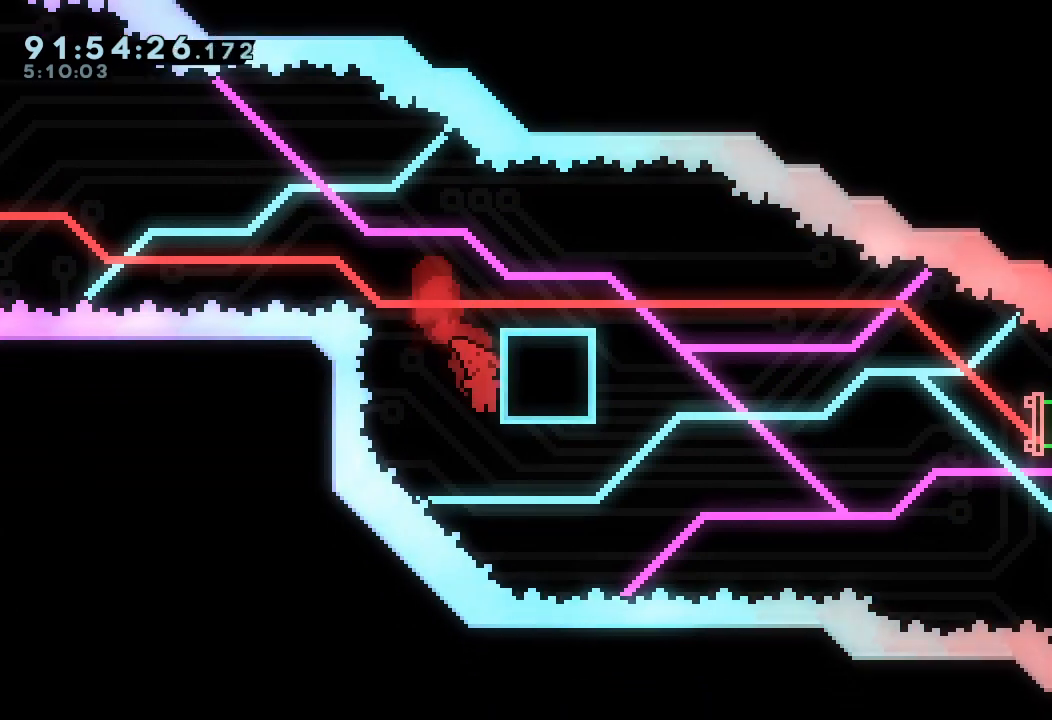
{"keys": ["d", "right"], "events": [[33, "d", "down"], [467, "right", "down"]]}
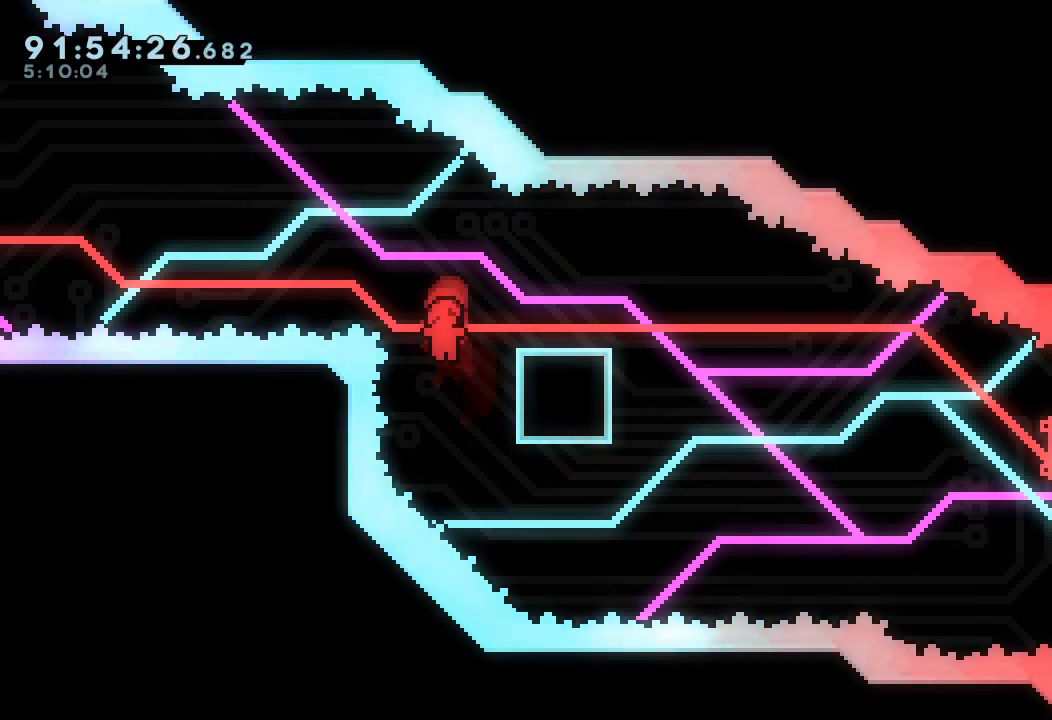
{"keys": ["down", "right", "s"], "events": [[67, "d", "up"], [67, "w", "down"], [200, "d", "down"], [200, "w", "up"], [267, "down", "down"], [267, "s", "down"], [367, "d", "up"]]}